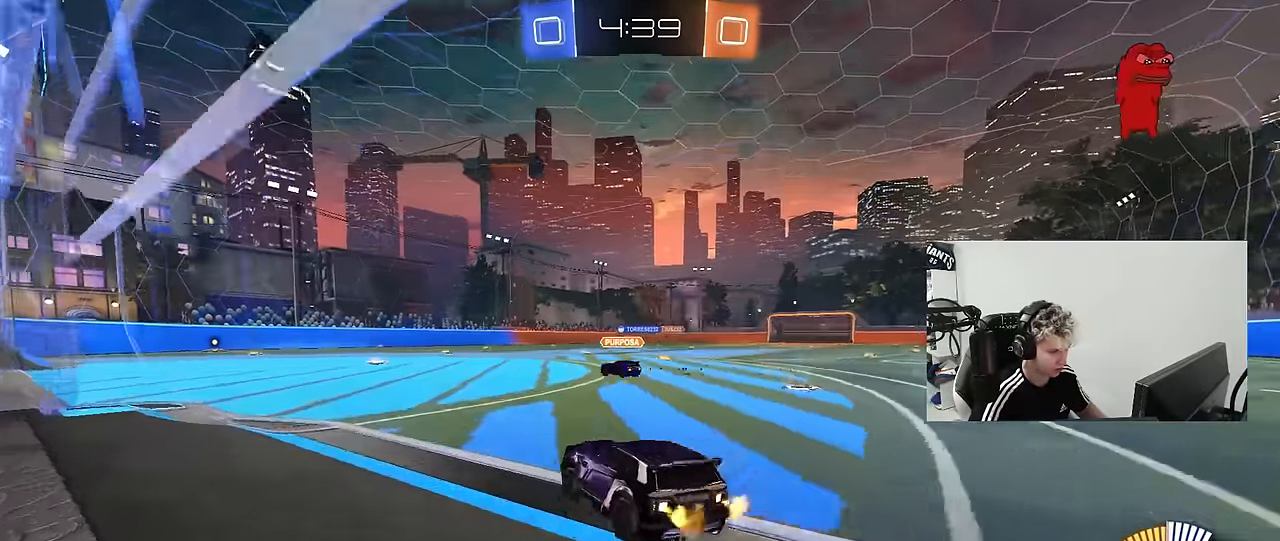
Gameplay with keyboard and mouse; each line is a JSON object with the keys and mouse buttons held at the frame after it. "events" lists presses ("down") and releases ("up") of "1", "2", "3", "4", "5", "a", "alt", "c", "caps_lock", "ctrl", "d", "e", "f", "g", "q", "r", "s", "shift", "space", "t", "tab", "v", "w", "x", "z", "mouse_left", "mouse_wheel" and "mouse_right" between this image and that frame as [ms after this image, input, new state], when the widget could be followed in between. "mouse_left", "mouse_wheel", "mouse_right" = the "left", "wheel", "right" buttons of the "mouse" list. No other keys are recorded. "wheel" means that the mouse wheel is clicked or scrolled. "mouse_move" is the direction in which the mouse moves at that frame (one of eight, or "still"), when it could be read.
{"keys": ["d", "w"], "mouse": [], "mouse_move": "still", "events": [[266, "a", "down"], [400, "a", "up"], [400, "mouse_left", "up"], [450, "d", "down"]]}
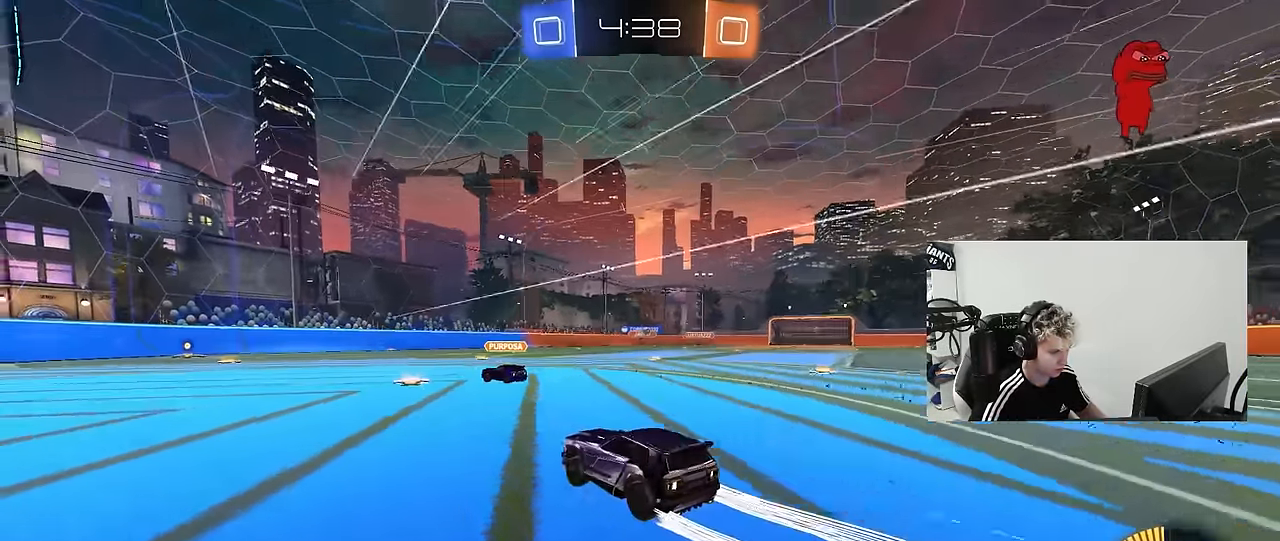
{"keys": ["d", "w"], "mouse": ["left"], "mouse_move": "still", "events": [[50, "d", "up"], [233, "d", "down"], [283, "d", "up"], [366, "d", "down"], [366, "mouse_left", "down"]]}
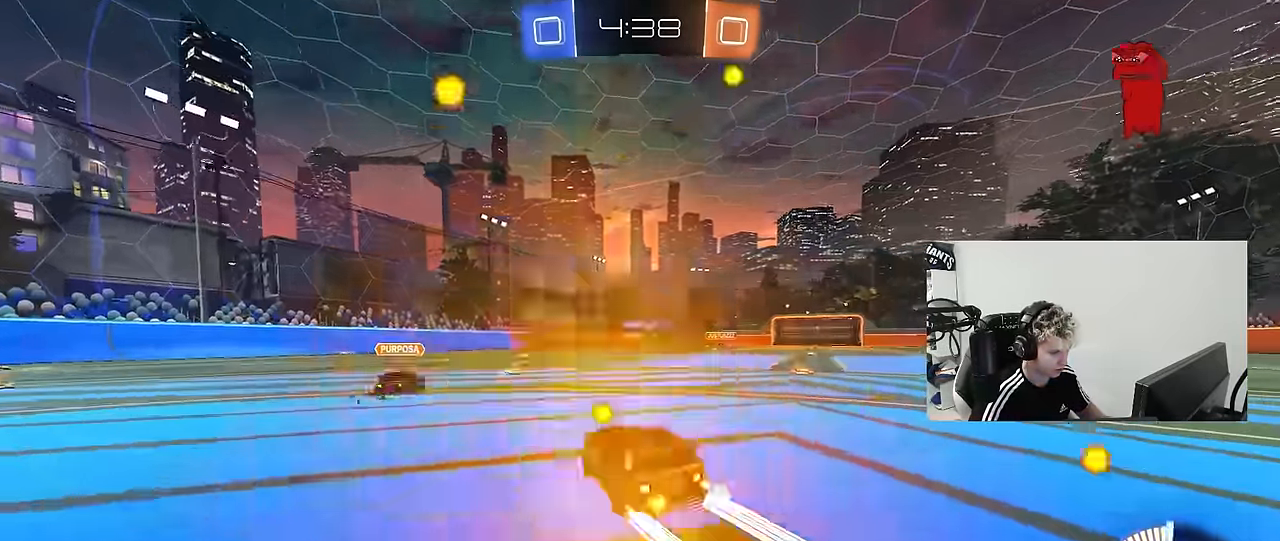
{"keys": ["d", "w"], "mouse": [], "mouse_move": "still", "events": [[16, "d", "up"], [16, "mouse_left", "up"], [484, "d", "down"]]}
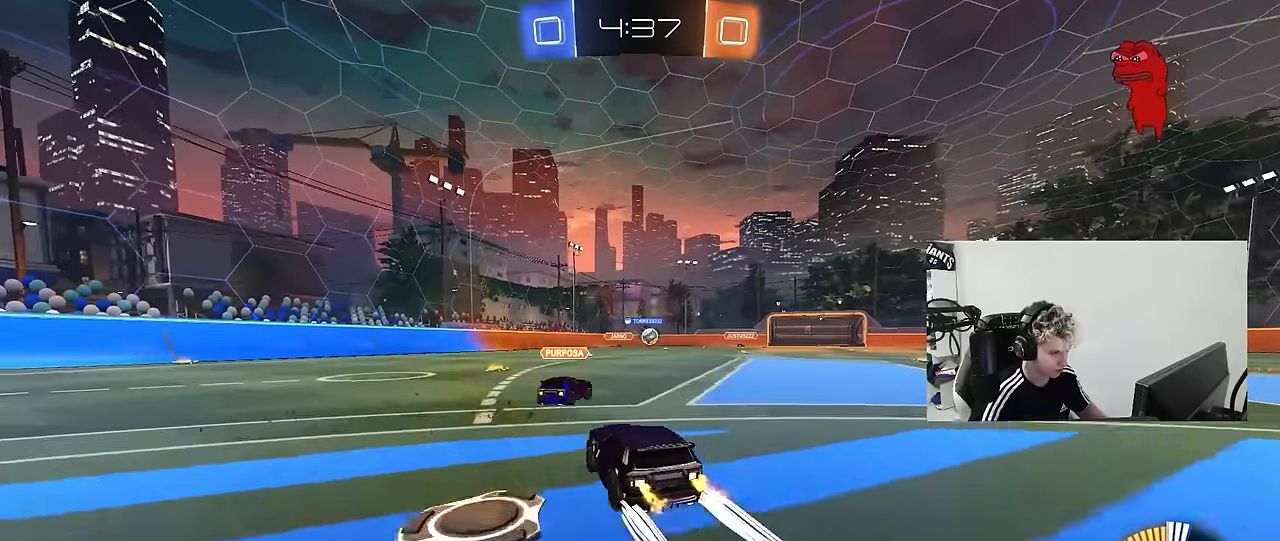
{"keys": ["d"], "mouse": [], "mouse_move": "still", "events": [[67, "d", "up"], [217, "d", "down"], [300, "d", "up"], [400, "w", "up"], [500, "d", "down"]]}
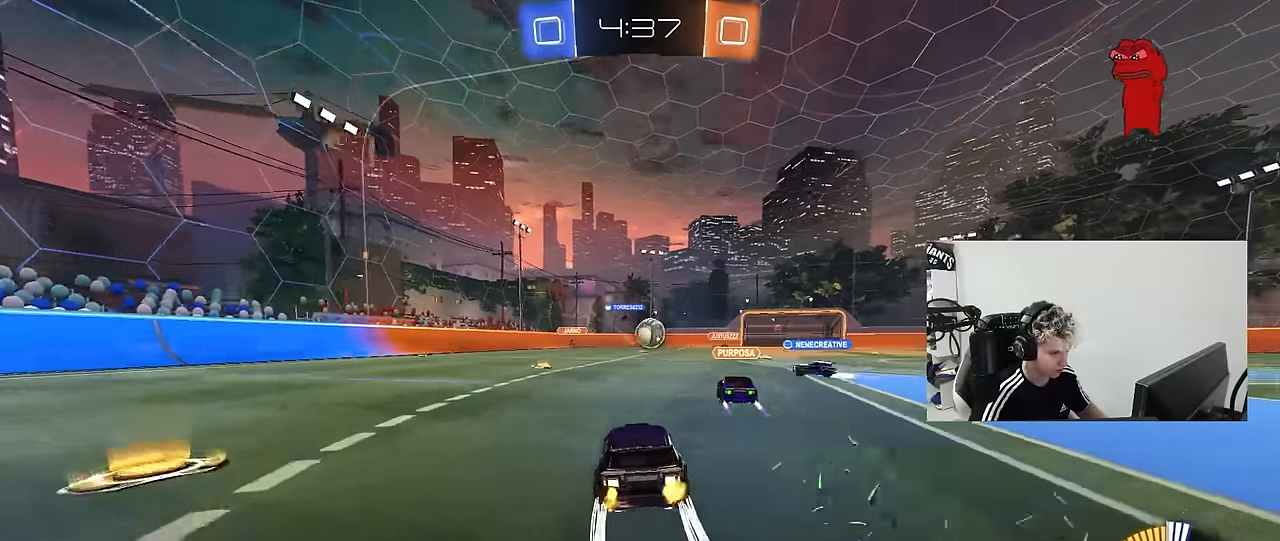
{"keys": ["w"], "mouse": [], "mouse_move": "still", "events": [[134, "d", "up"], [234, "w", "down"], [317, "d", "down"], [417, "d", "up"]]}
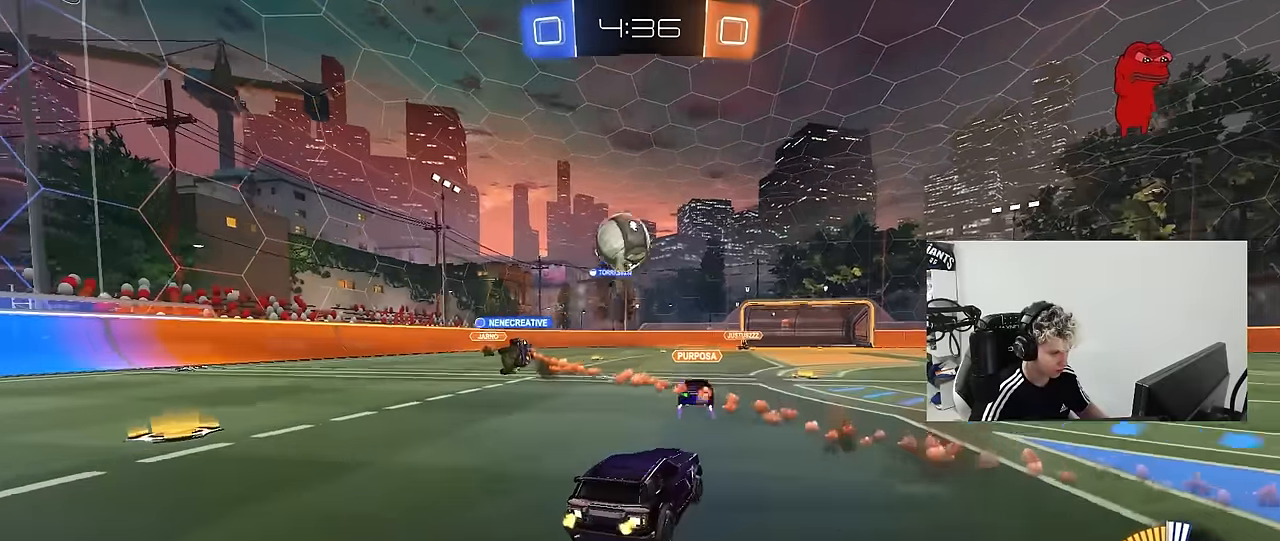
{"keys": ["d", "w"], "mouse": [], "mouse_move": "still", "events": [[50, "w", "up"], [150, "d", "down"], [250, "d", "up"], [284, "a", "down"], [350, "a", "up"], [384, "d", "down"], [384, "w", "down"]]}
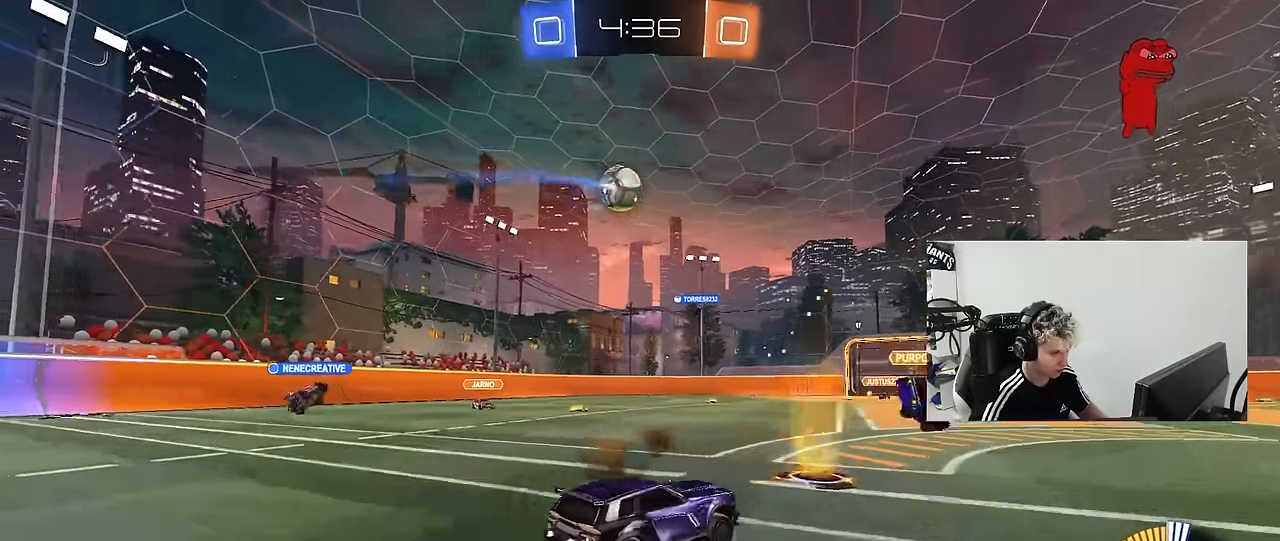
{"keys": ["w"], "mouse": [], "mouse_move": "still", "events": [[34, "d", "up"], [300, "d", "down"], [450, "d", "up"]]}
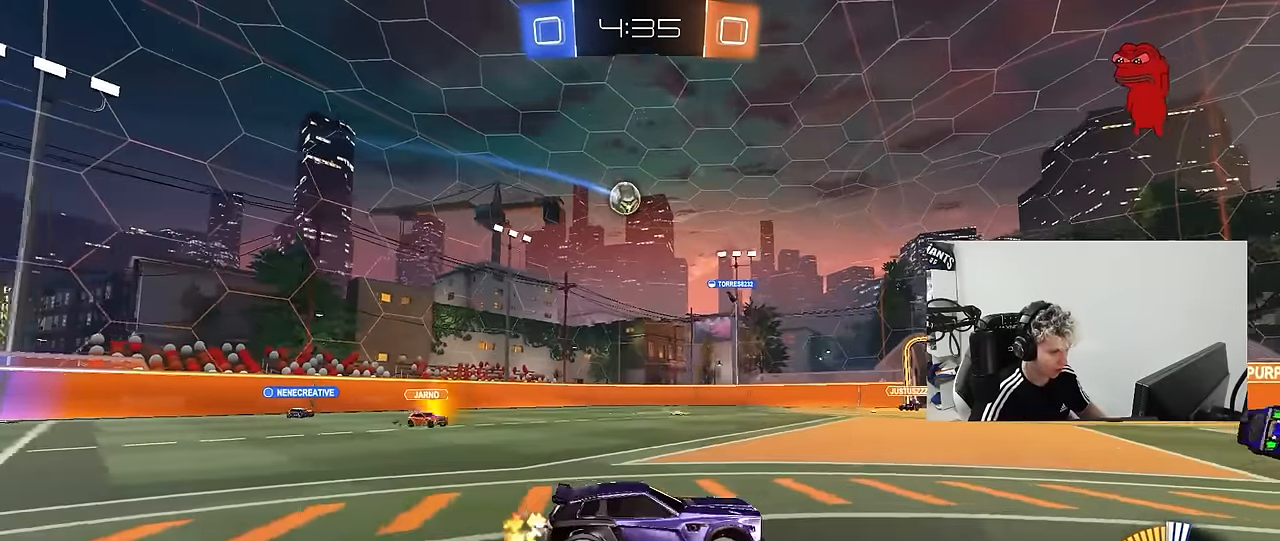
{"keys": ["a"], "mouse": [], "mouse_move": "still", "events": [[34, "a", "down"], [317, "a", "up"], [417, "w", "up"], [467, "a", "down"]]}
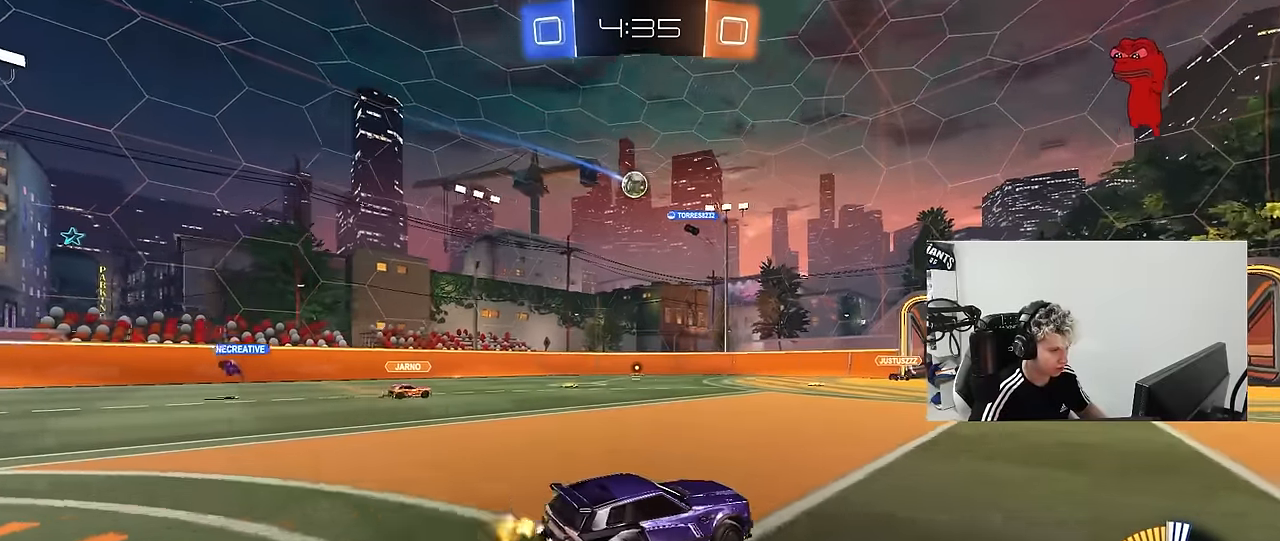
{"keys": ["w"], "mouse": ["left"], "mouse_move": "still", "events": [[17, "s", "down"], [100, "a", "up"], [100, "s", "up"], [250, "w", "down"], [334, "mouse_left", "down"]]}
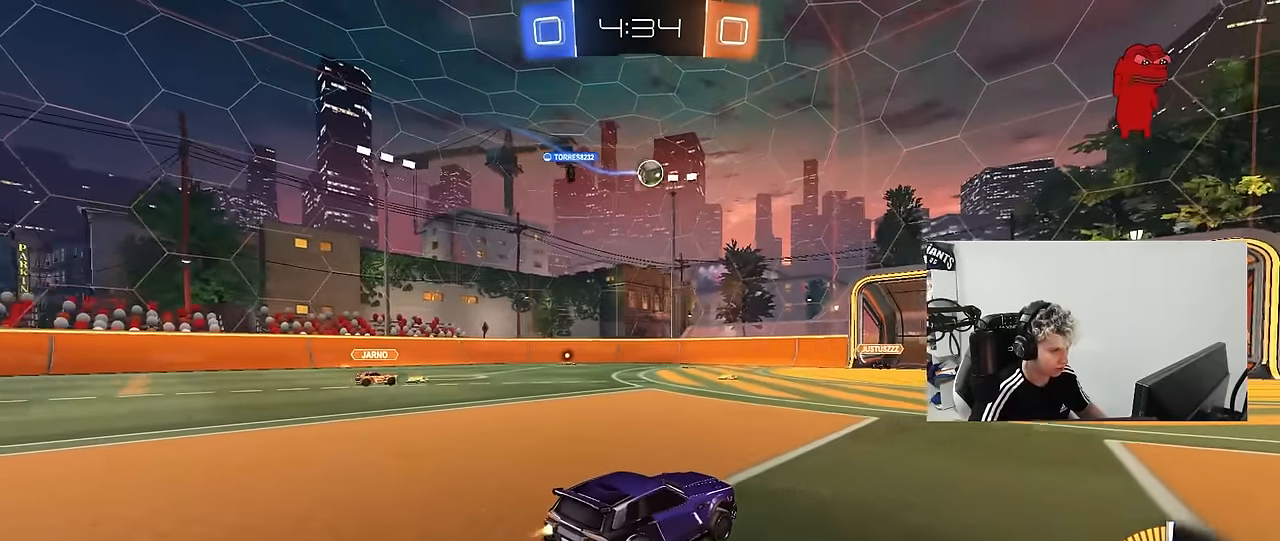
{"keys": ["a", "s"], "mouse": ["left", "right"], "mouse_move": "down-left", "events": [[267, "d", "down"], [350, "d", "up"], [350, "w", "up"], [400, "a", "down"], [400, "mouse_right", "down"], [450, "s", "down"]]}
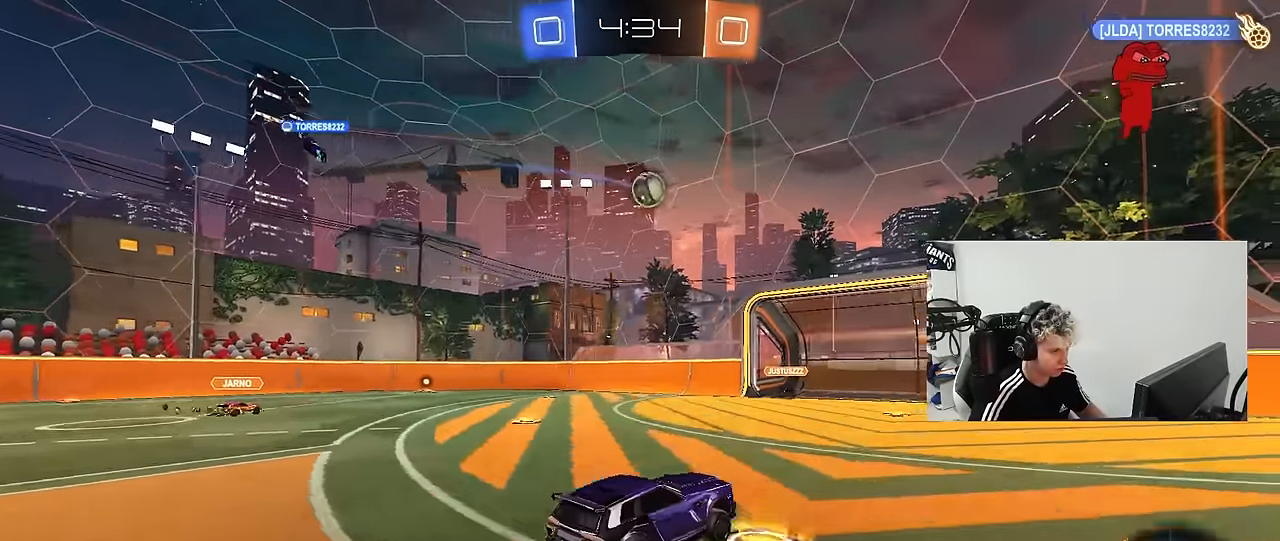
{"keys": ["a"], "mouse": [], "mouse_move": "still", "events": [[84, "d", "down"], [134, "a", "up"], [134, "mouse_right", "up"], [134, "s", "up"], [284, "w", "down"], [367, "a", "down"], [367, "d", "up"], [367, "mouse_left", "up"], [467, "w", "up"]]}
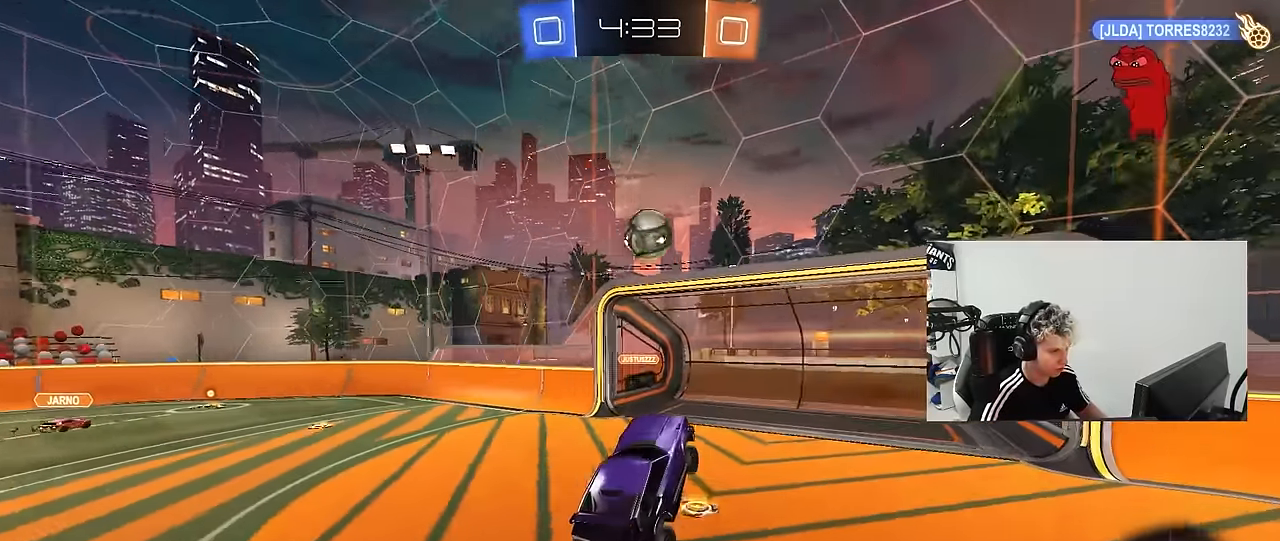
{"keys": ["d", "shift"], "mouse": ["left"], "mouse_move": "still", "events": [[17, "a", "up"], [17, "w", "down"], [50, "w", "up"], [150, "w", "down"], [200, "d", "down"], [200, "mouse_left", "down"], [200, "shift", "down"], [250, "mouse_right", "down"], [334, "s", "down"], [334, "w", "up"], [384, "mouse_right", "up"], [484, "s", "up"]]}
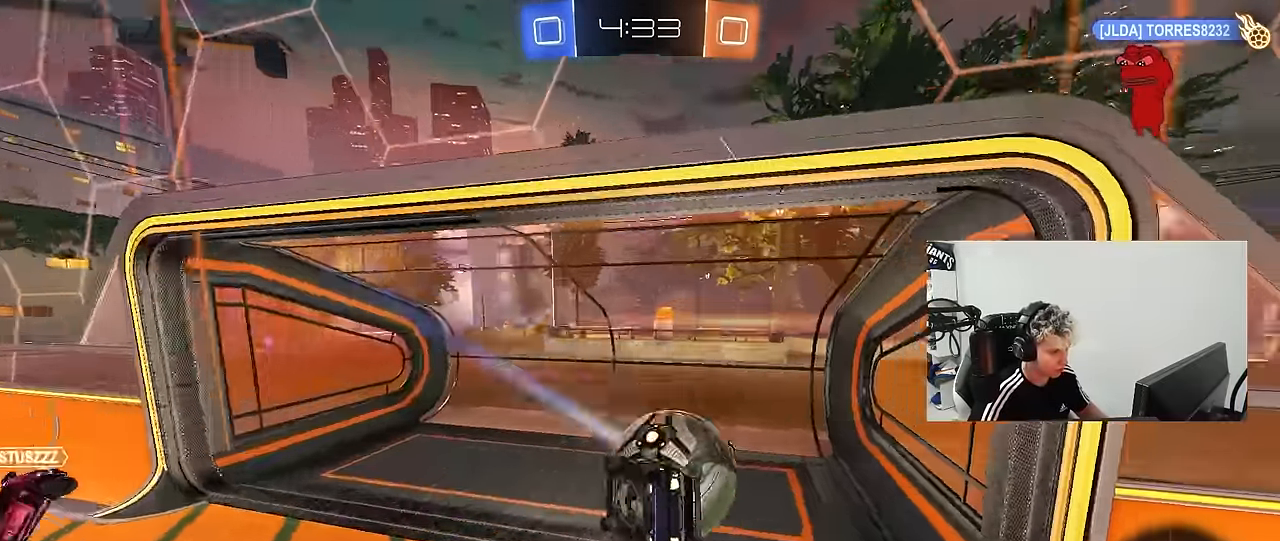
{"keys": ["shift"], "mouse": [], "mouse_move": "still", "events": [[34, "s", "down"], [167, "mouse_left", "up"], [350, "s", "up"], [450, "d", "up"]]}
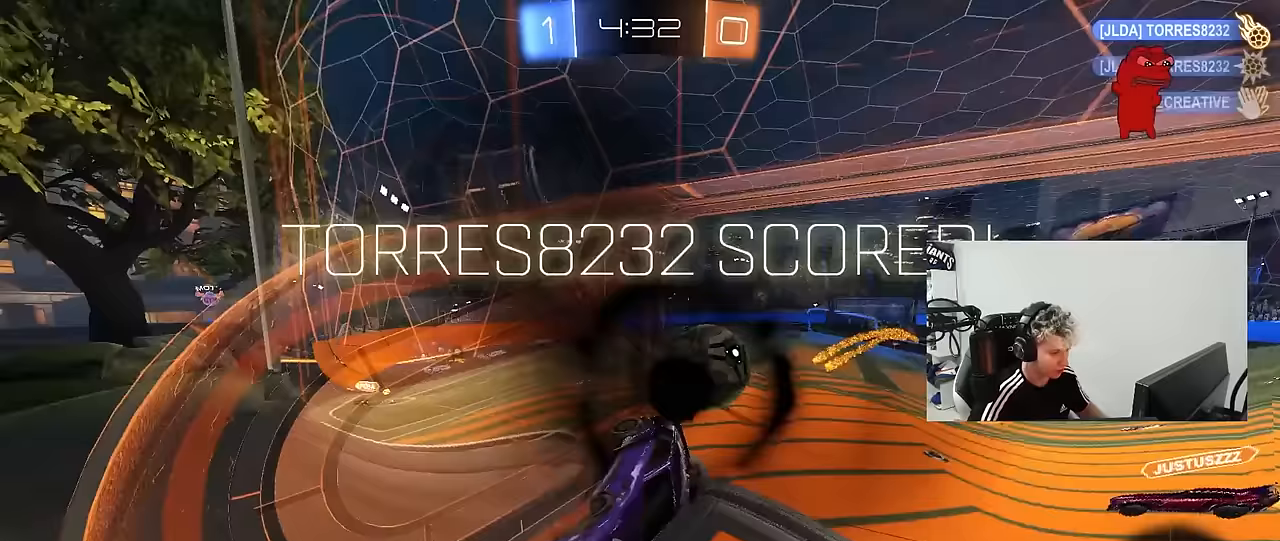
{"keys": ["a", "shift", "space"], "mouse": [], "mouse_move": "still", "events": [[33, "shift", "up"], [417, "space", "down"], [467, "a", "down"], [467, "shift", "down"]]}
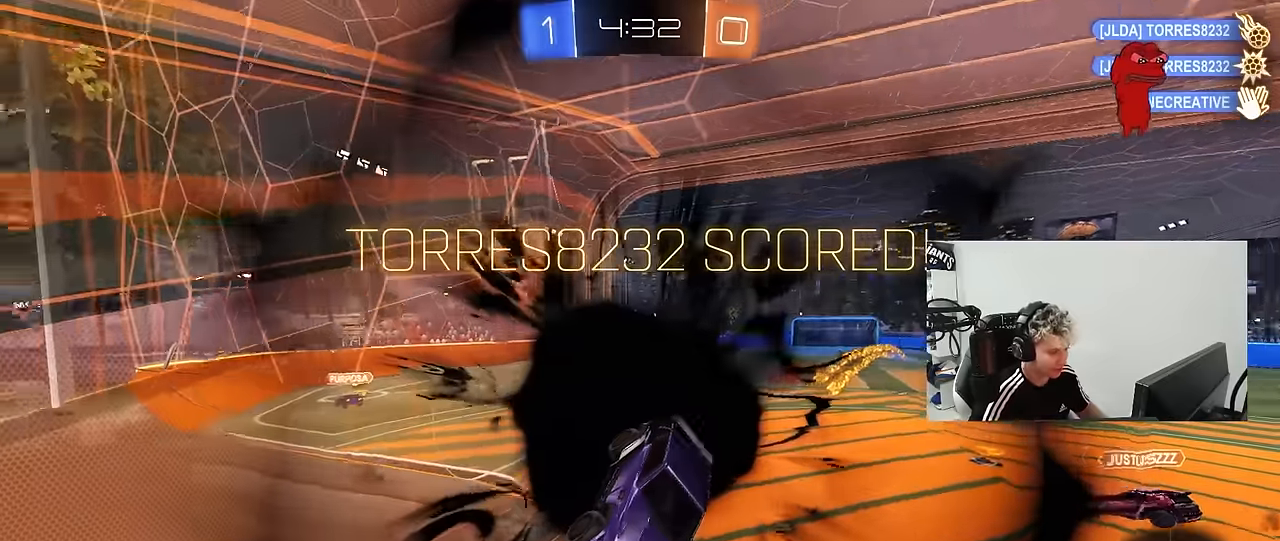
{"keys": [], "mouse": [], "mouse_move": "still", "events": [[67, "s", "down"], [67, "space", "up"], [200, "shift", "up"], [433, "a", "up"], [483, "s", "up"]]}
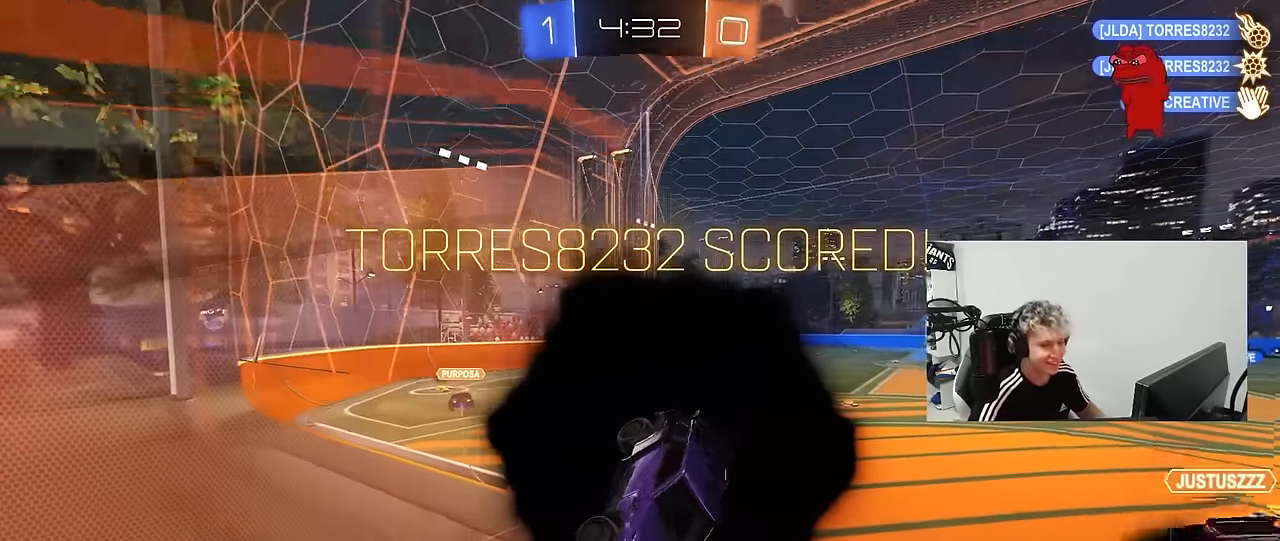
{"keys": [], "mouse": [], "mouse_move": "still", "events": []}
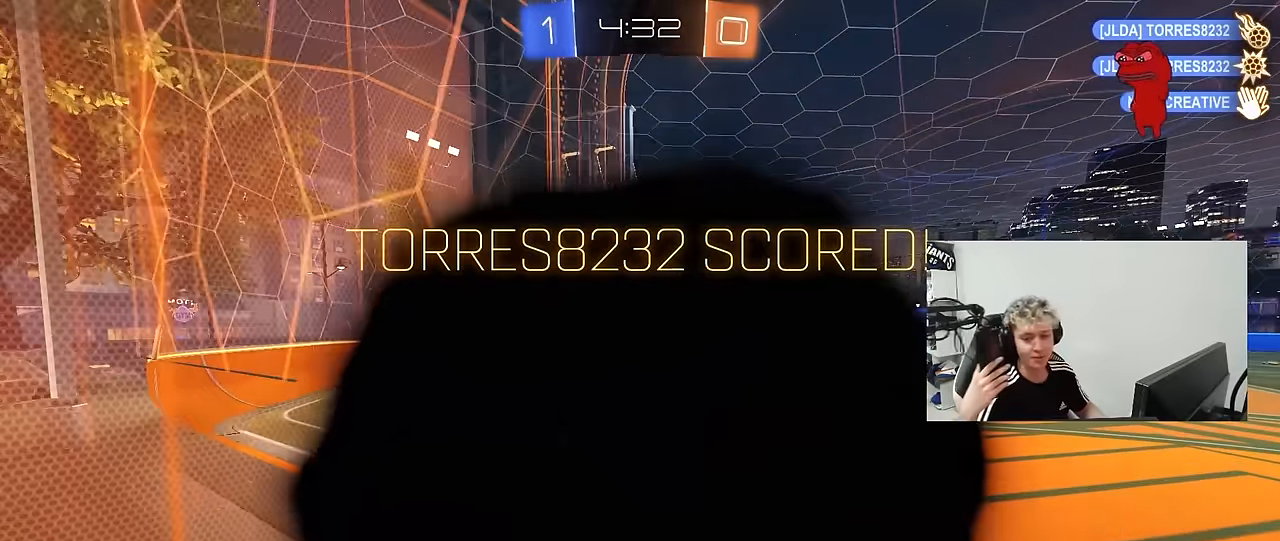
{"keys": [], "mouse": [], "mouse_move": "still", "events": []}
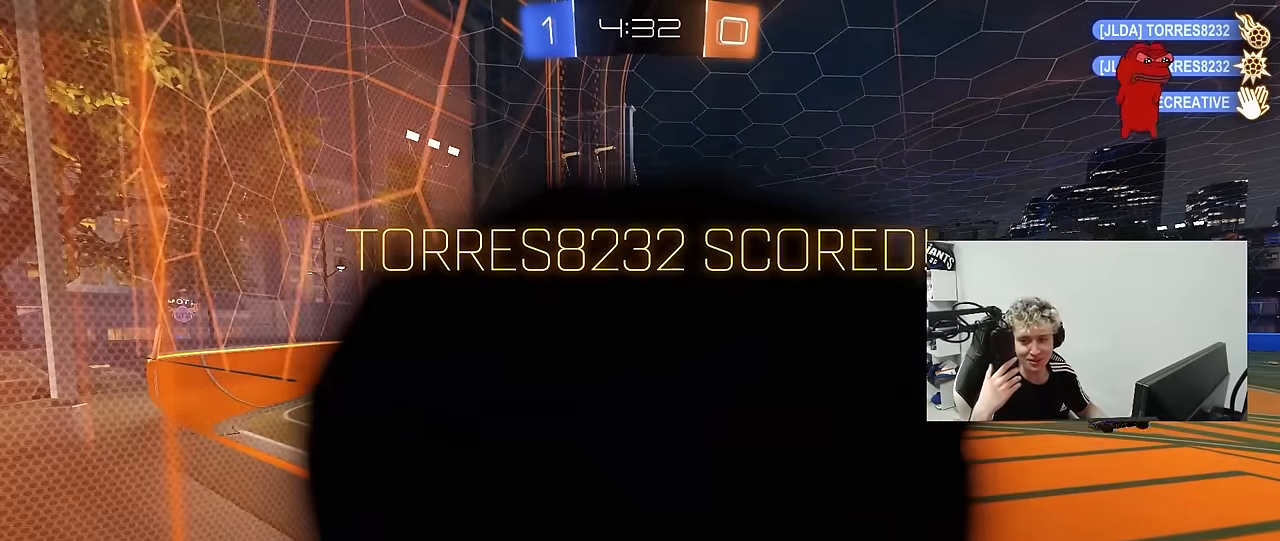
{"keys": [], "mouse": [], "mouse_move": "still", "events": []}
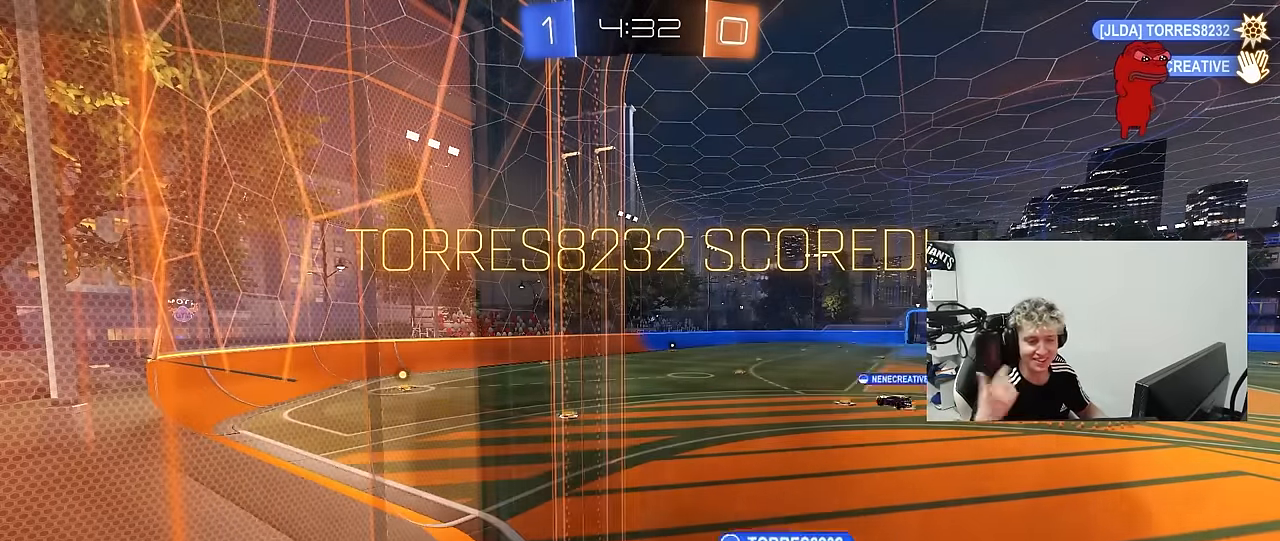
{"keys": ["tab"], "mouse": [], "mouse_move": "up", "events": [[167, "tab", "down"]]}
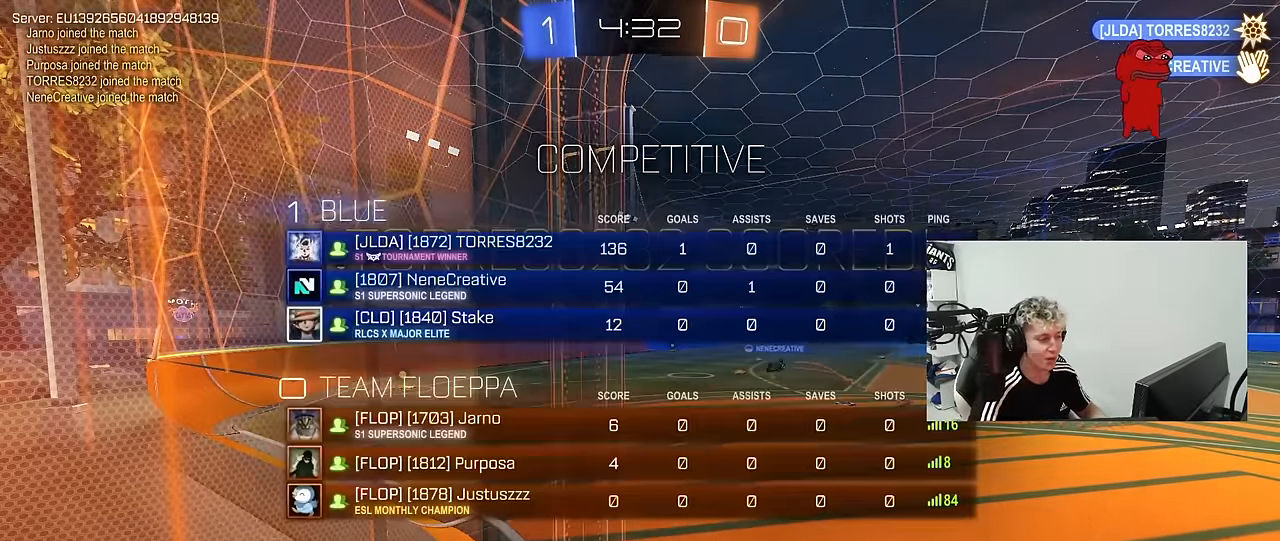
{"keys": ["tab"], "mouse": [], "mouse_move": "still", "events": [[133, "tab", "up"], [367, "tab", "down"]]}
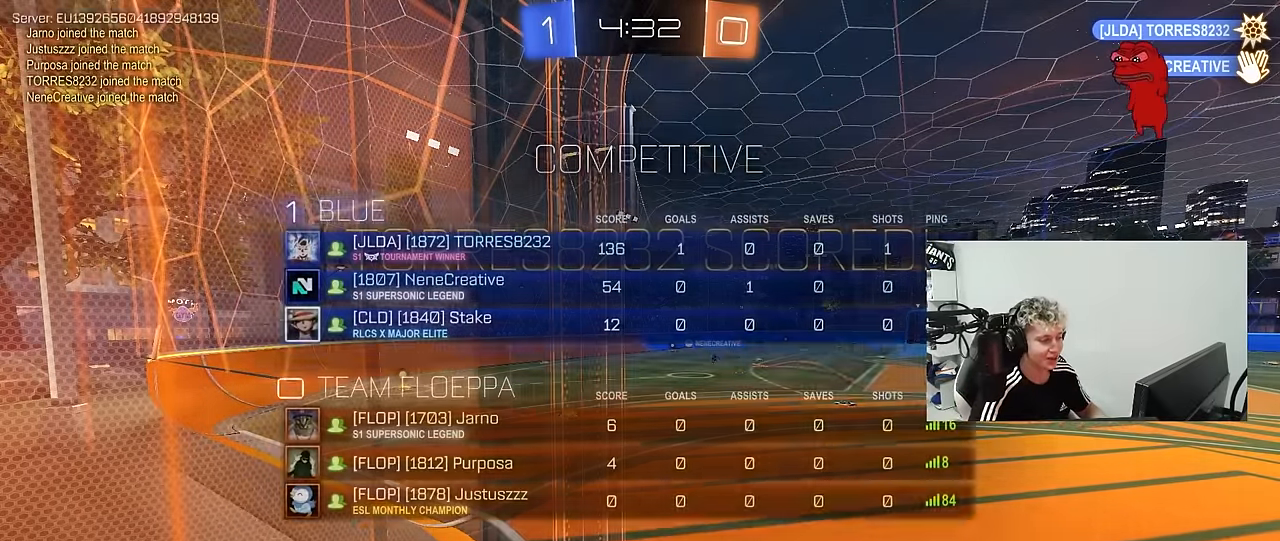
{"keys": ["tab"], "mouse": [], "mouse_move": "still", "events": [[150, "tab", "up"], [283, "tab", "down"]]}
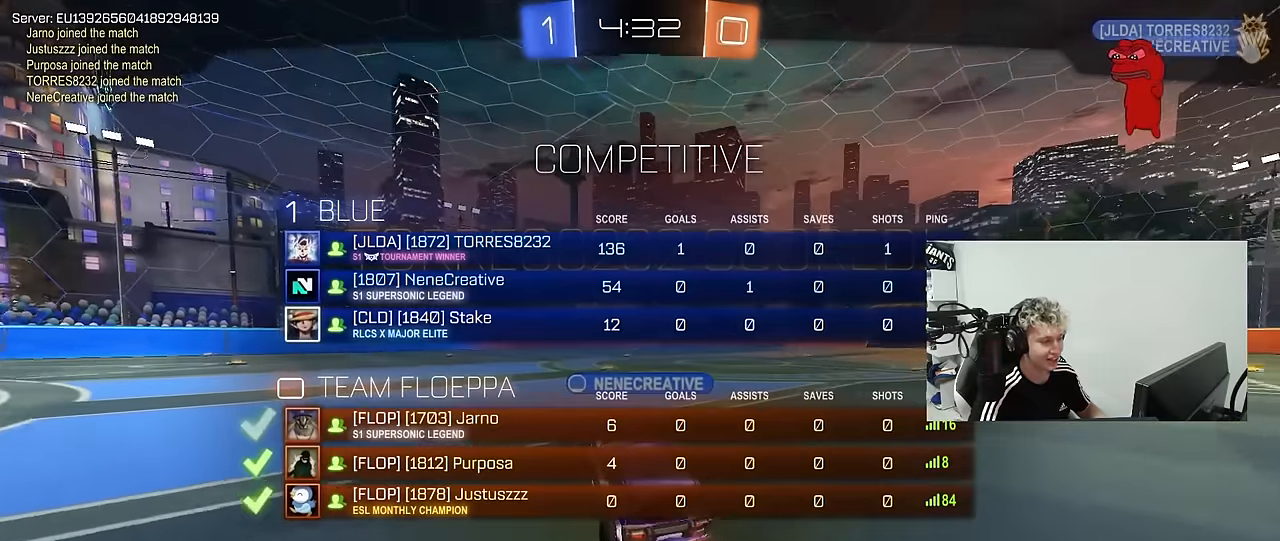
{"keys": [], "mouse": [], "mouse_move": "still", "events": [[66, "tab", "up"]]}